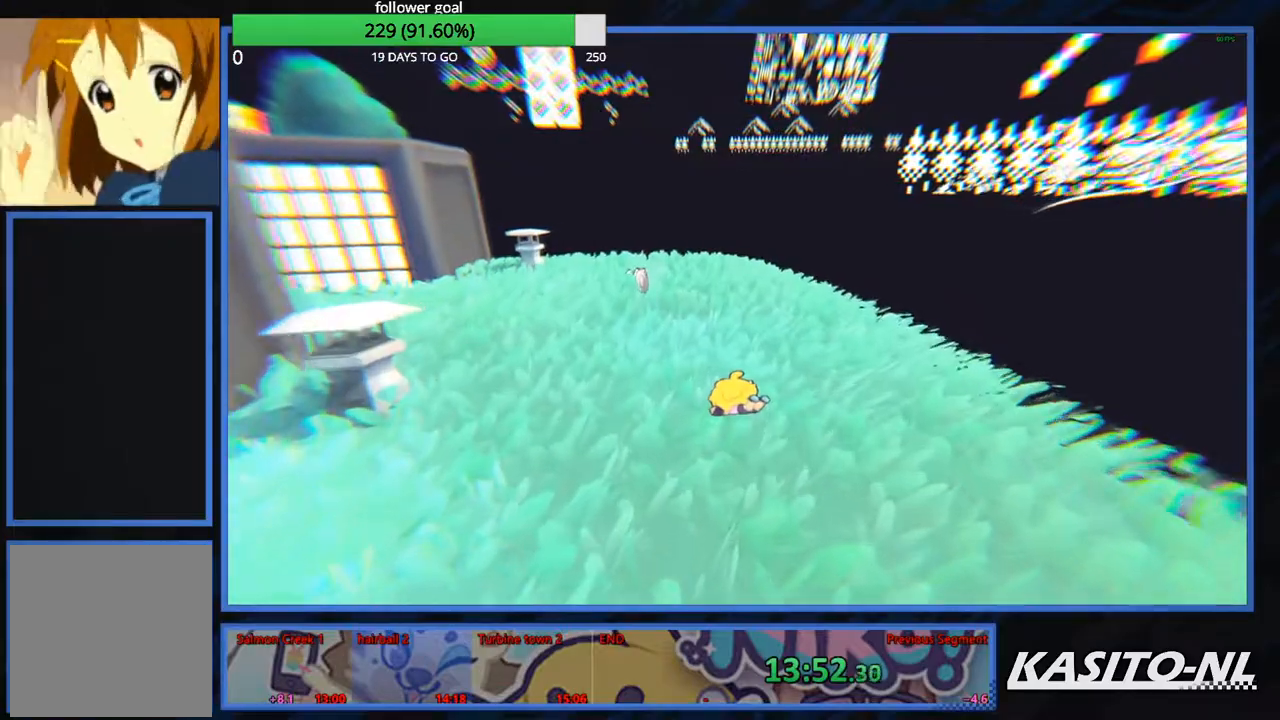
Gameplay with a controller (Xbox layout); each line is a JSON object with the inputs held at the frame after it. "events" lists button and stick changes between this image and that frame as [ms after this image, input, new state], when the widget could be followed in between.
{"buttons": [], "left_stick": "up-left", "right_stick": "center", "events": [[200, "right_stick", "center"], [300, "X", "down"], [434, "X", "up"]]}
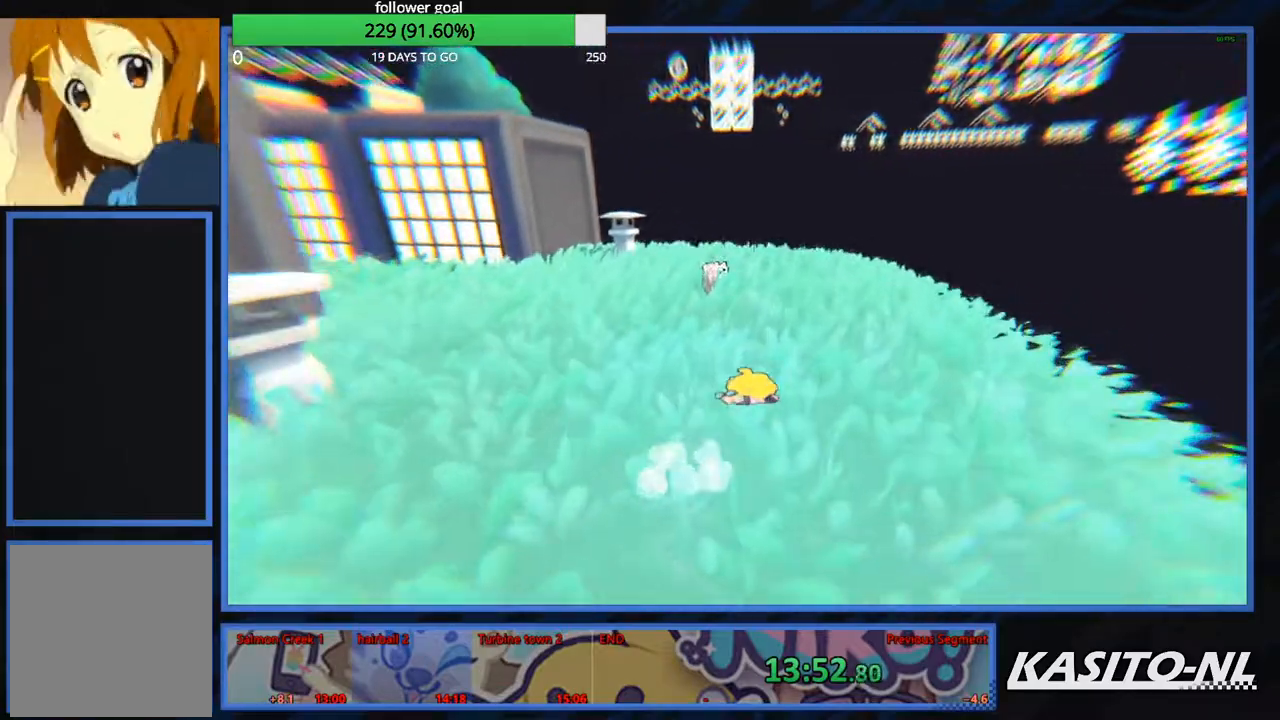
{"buttons": [], "left_stick": "up-left", "right_stick": "center", "events": [[66, "right_stick", "down-left"], [133, "right_stick", "left"], [233, "right_stick", "center"], [367, "A", "down"], [467, "A", "up"]]}
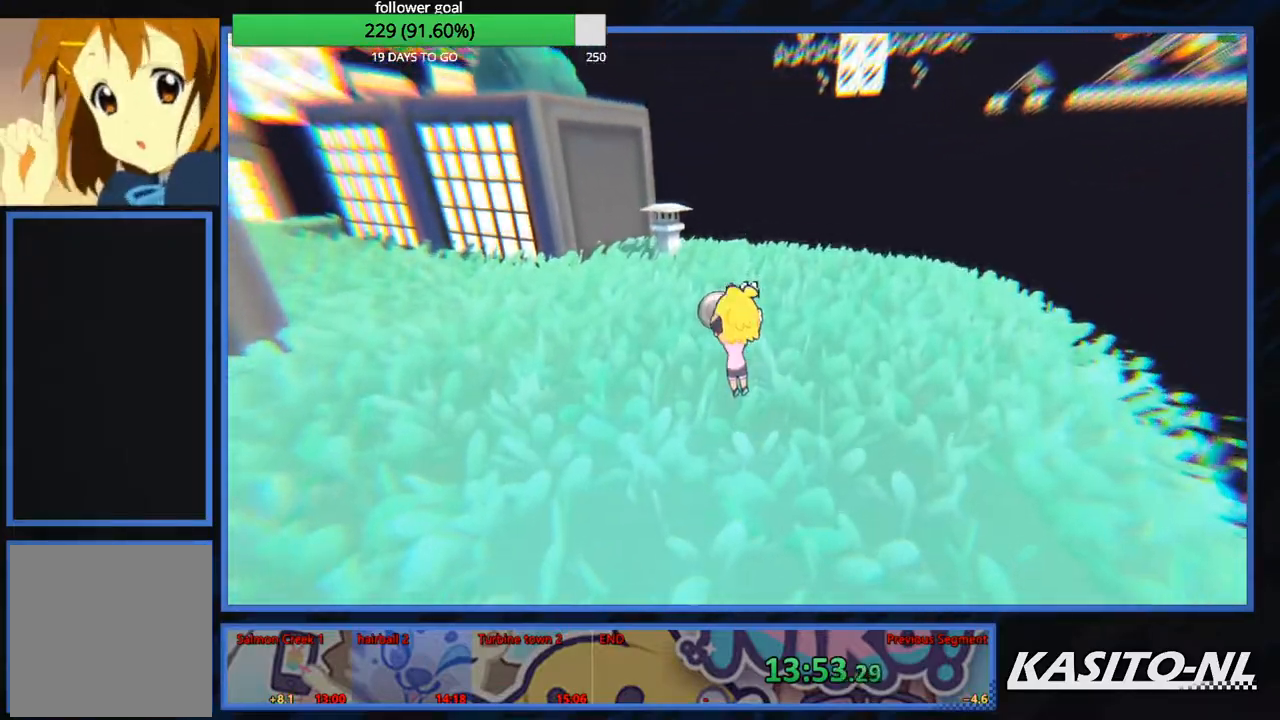
{"buttons": [], "left_stick": "up-right", "right_stick": "center", "events": [[67, "right_stick", "left"], [167, "left_stick", "up"], [200, "right_stick", "center"], [300, "left_stick", "up-right"]]}
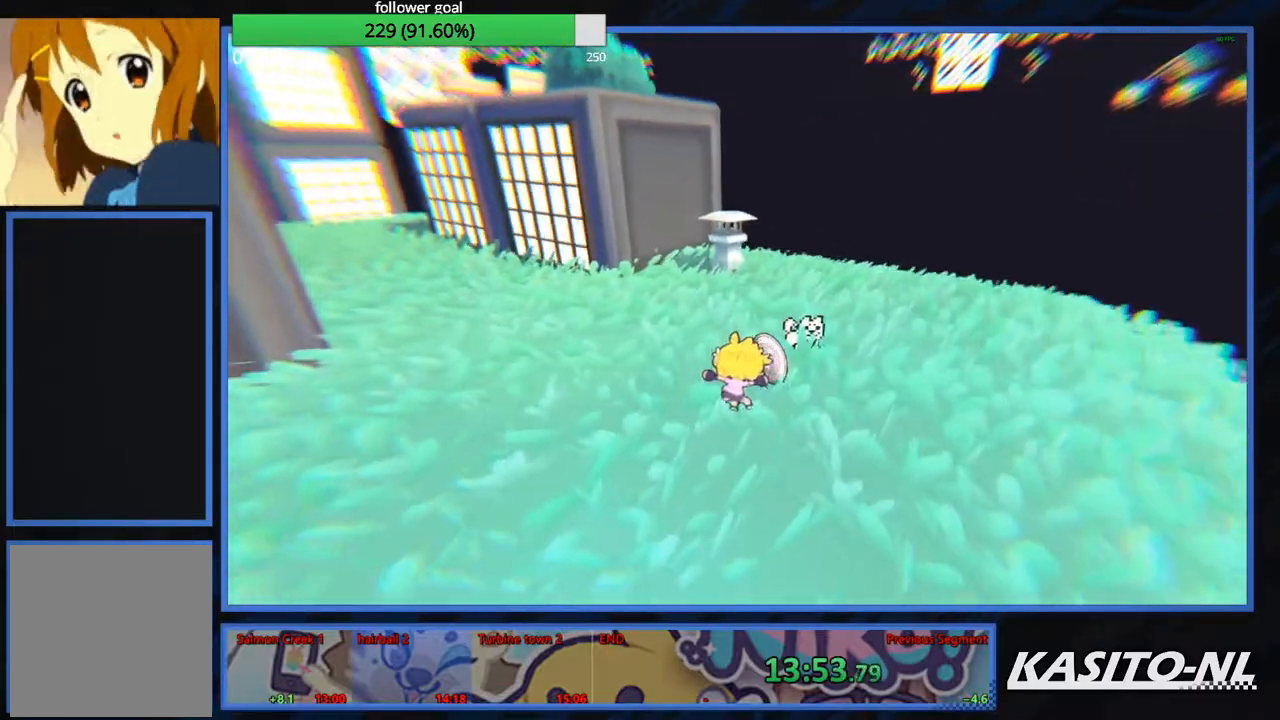
{"buttons": [], "left_stick": "up-right", "right_stick": "center", "events": [[233, "right_stick", "right"], [433, "right_stick", "center"]]}
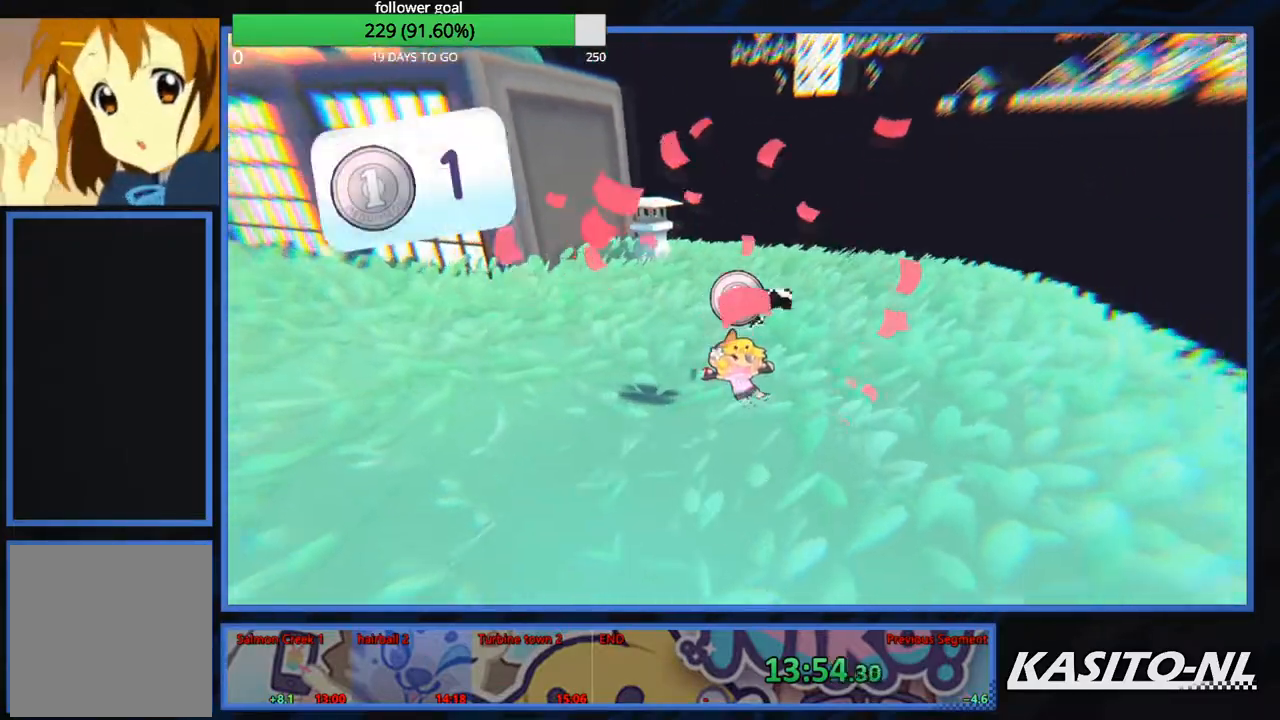
{"buttons": [], "left_stick": "center", "right_stick": "center", "events": [[34, "left_stick", "center"], [100, "right_stick", "right"], [267, "right_stick", "center"]]}
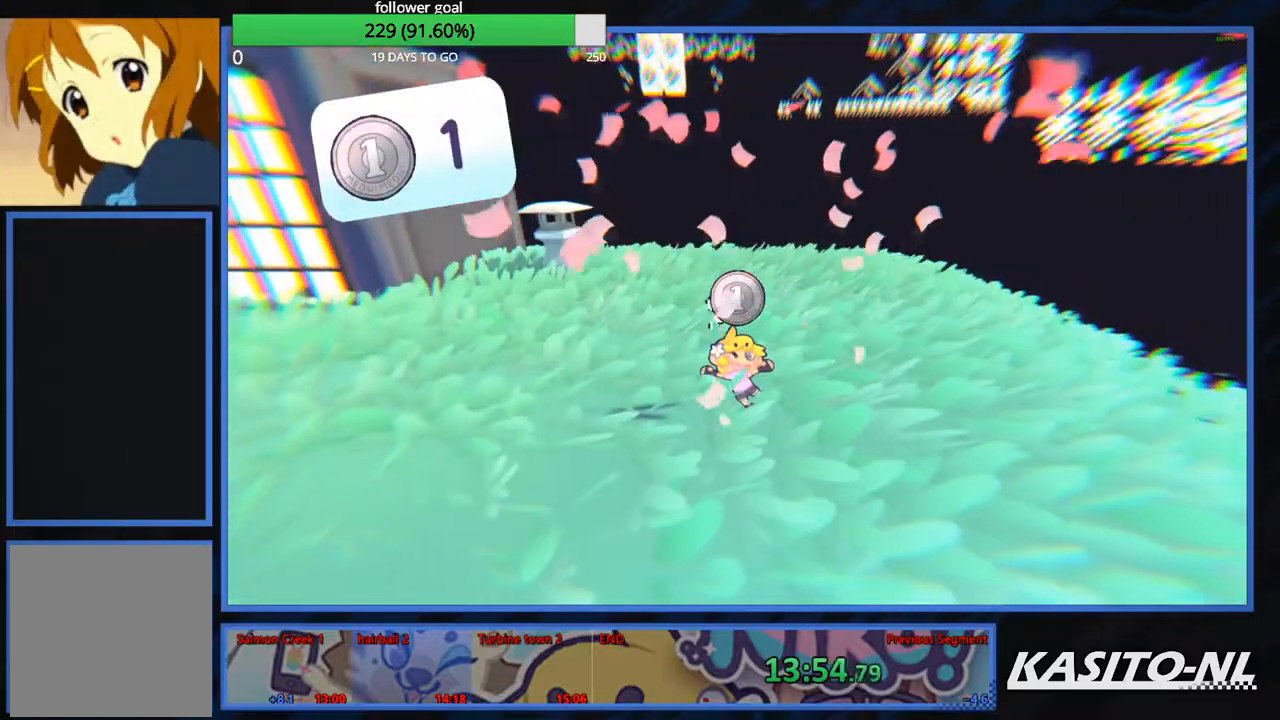
{"buttons": [], "left_stick": "center", "right_stick": "center", "events": []}
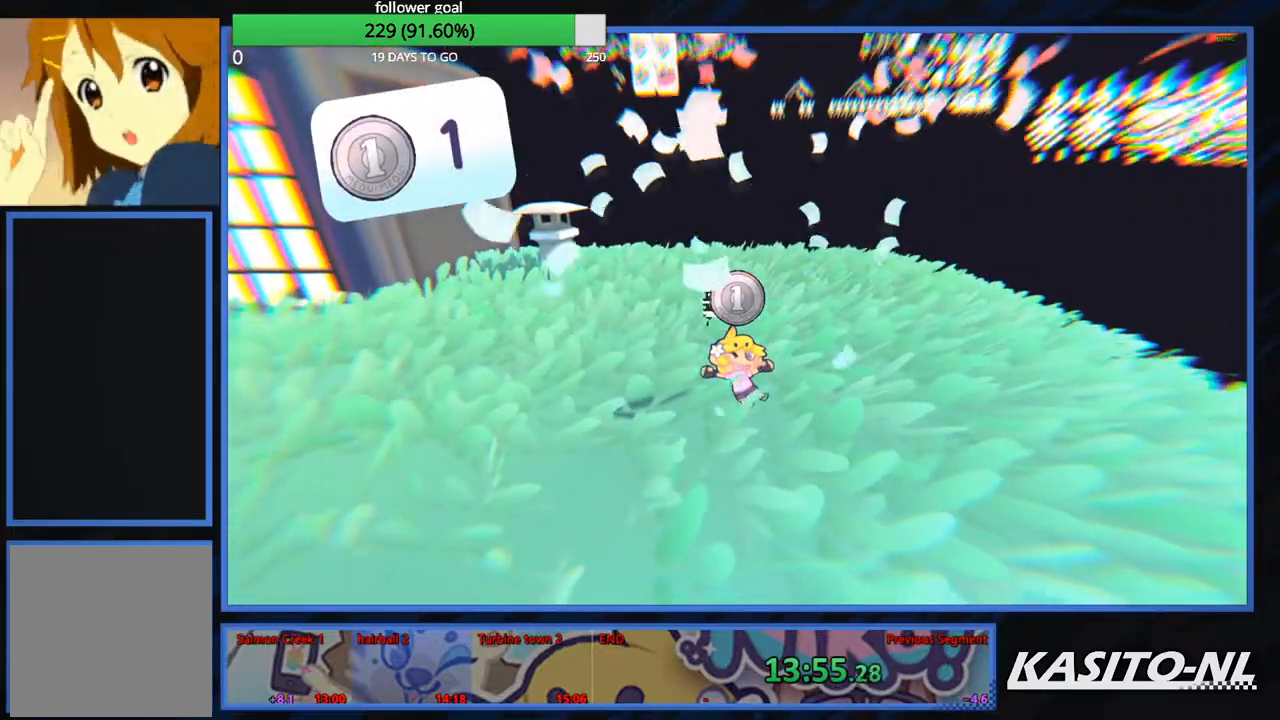
{"buttons": [], "left_stick": "center", "right_stick": "center", "events": []}
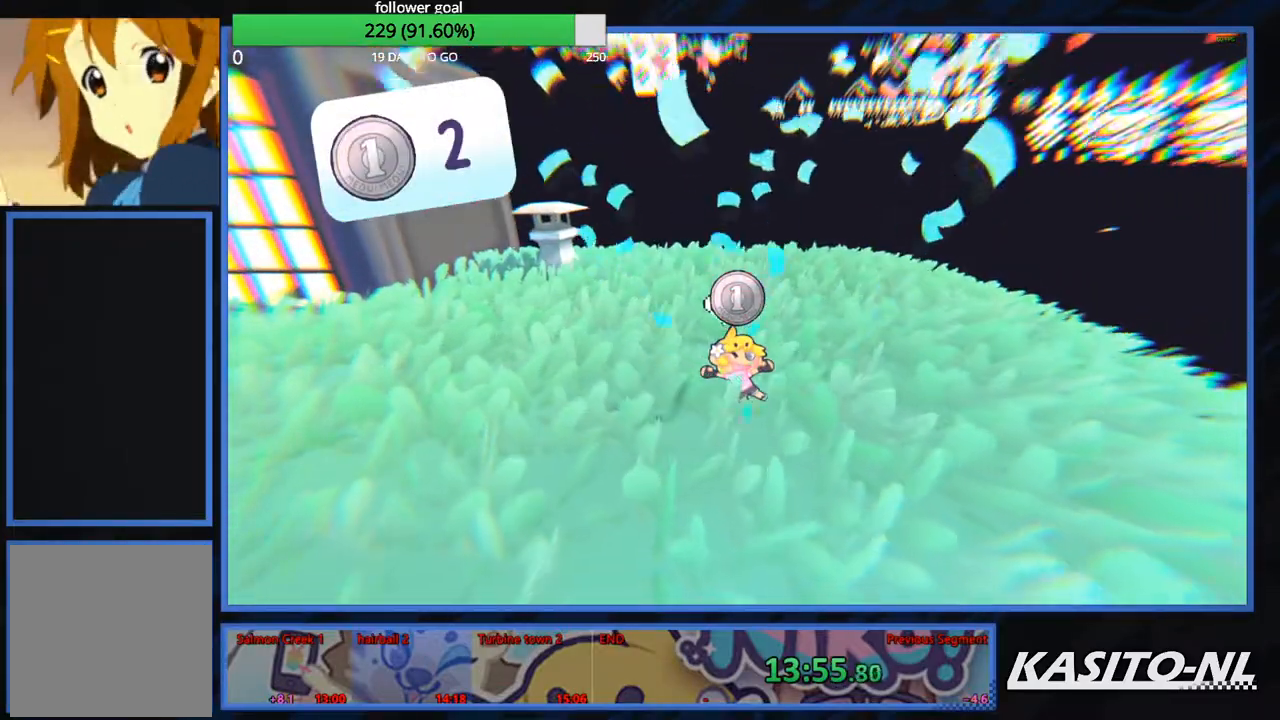
{"buttons": [], "left_stick": "center", "right_stick": "center", "events": []}
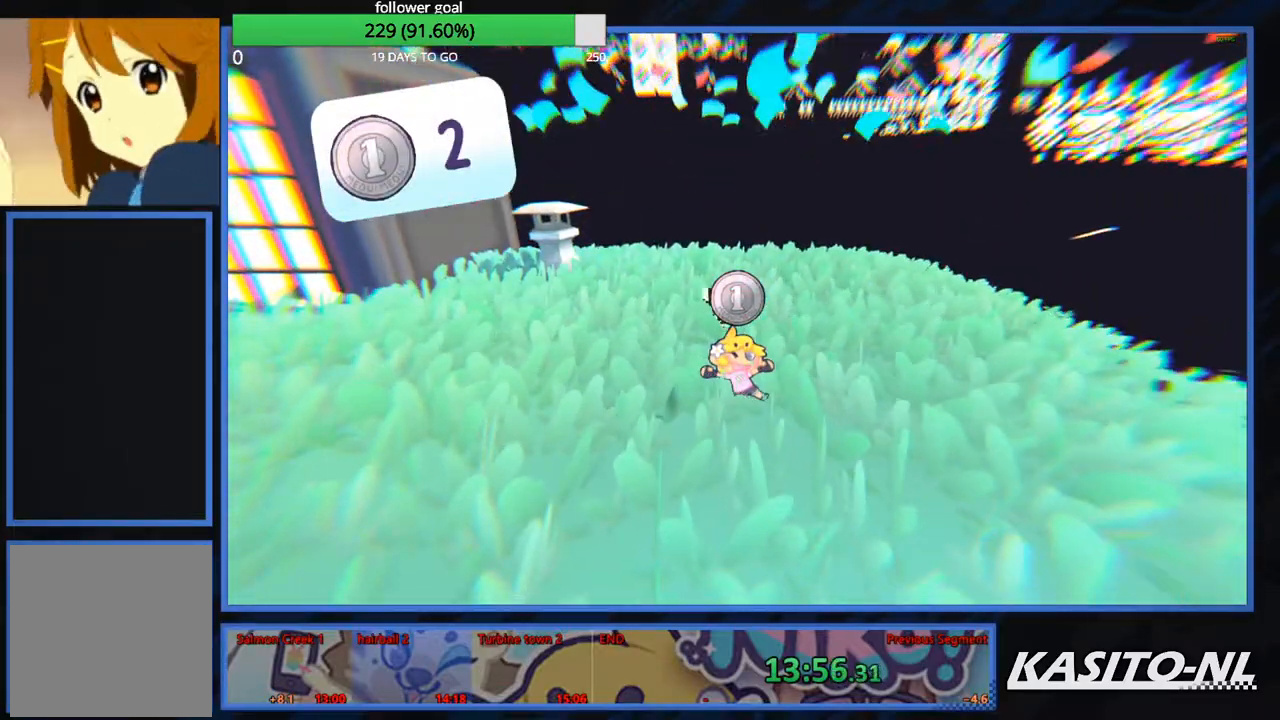
{"buttons": [], "left_stick": "center", "right_stick": "center", "events": []}
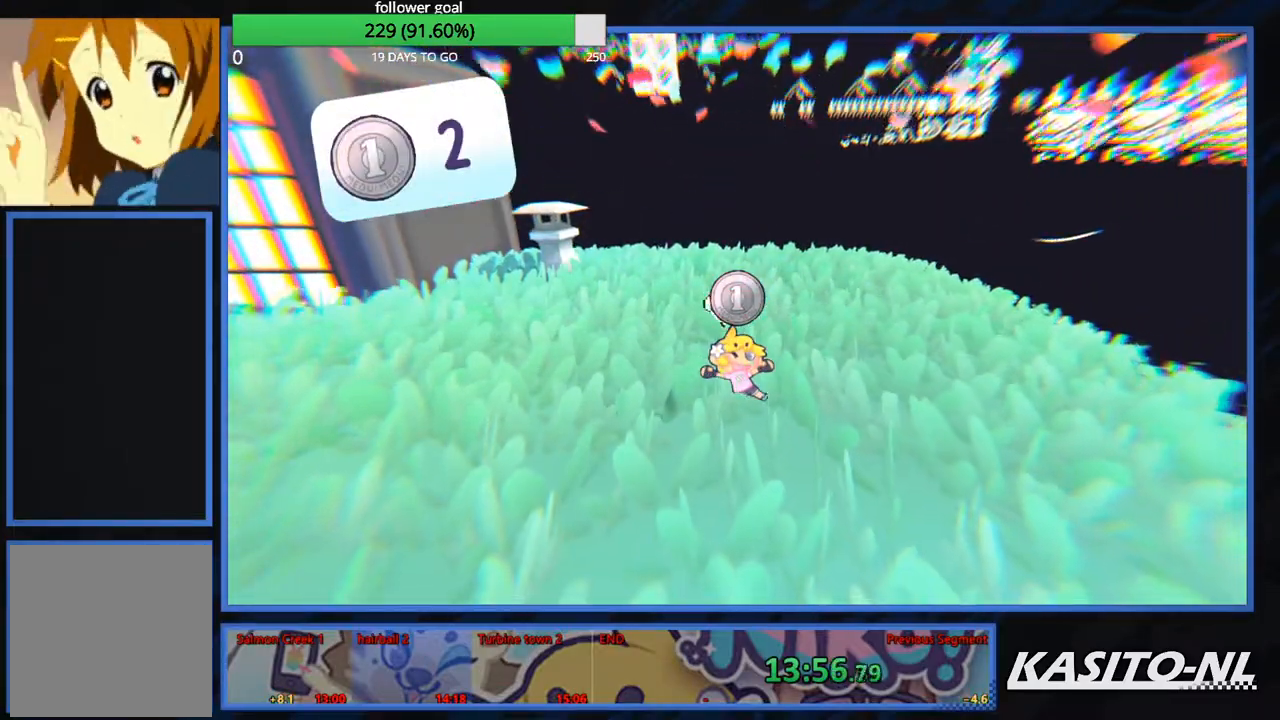
{"buttons": [], "left_stick": "center", "right_stick": "left", "events": [[500, "right_stick", "left"]]}
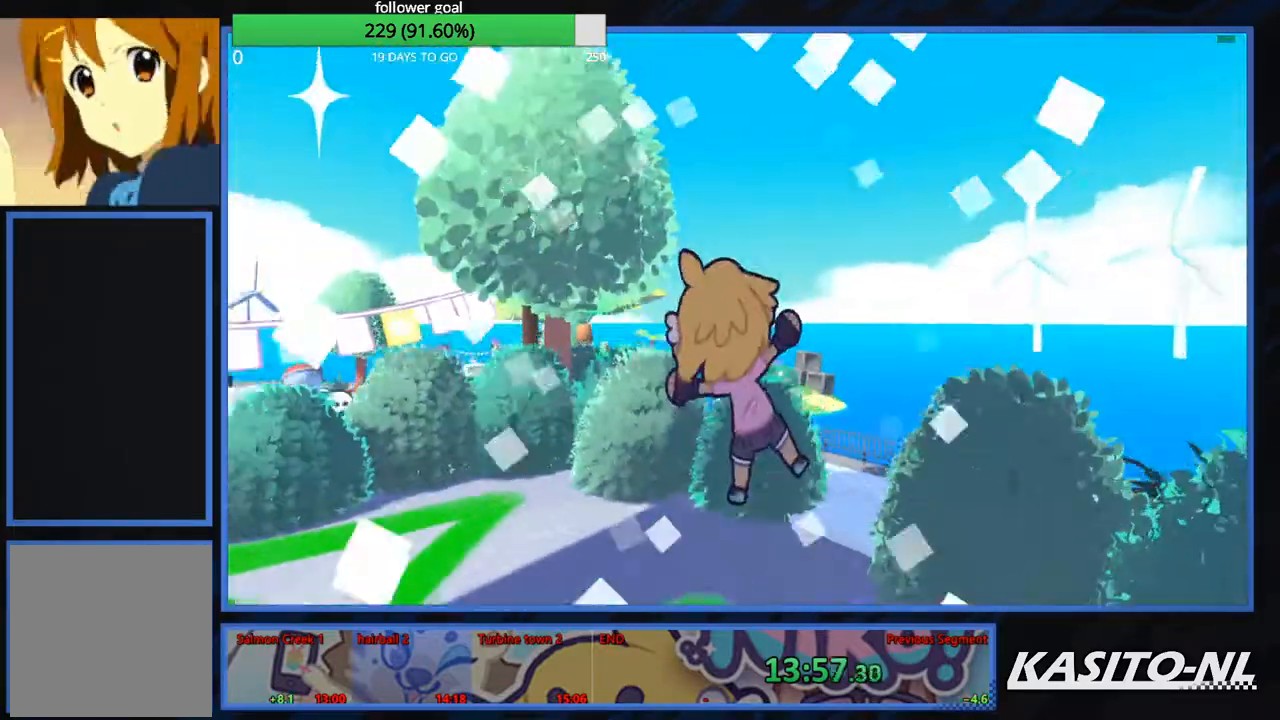
{"buttons": [], "left_stick": "up-left", "right_stick": "down-left", "events": [[67, "left_stick", "left"], [167, "right_stick", "center"], [234, "left_stick", "up-left"], [334, "right_stick", "down-left"]]}
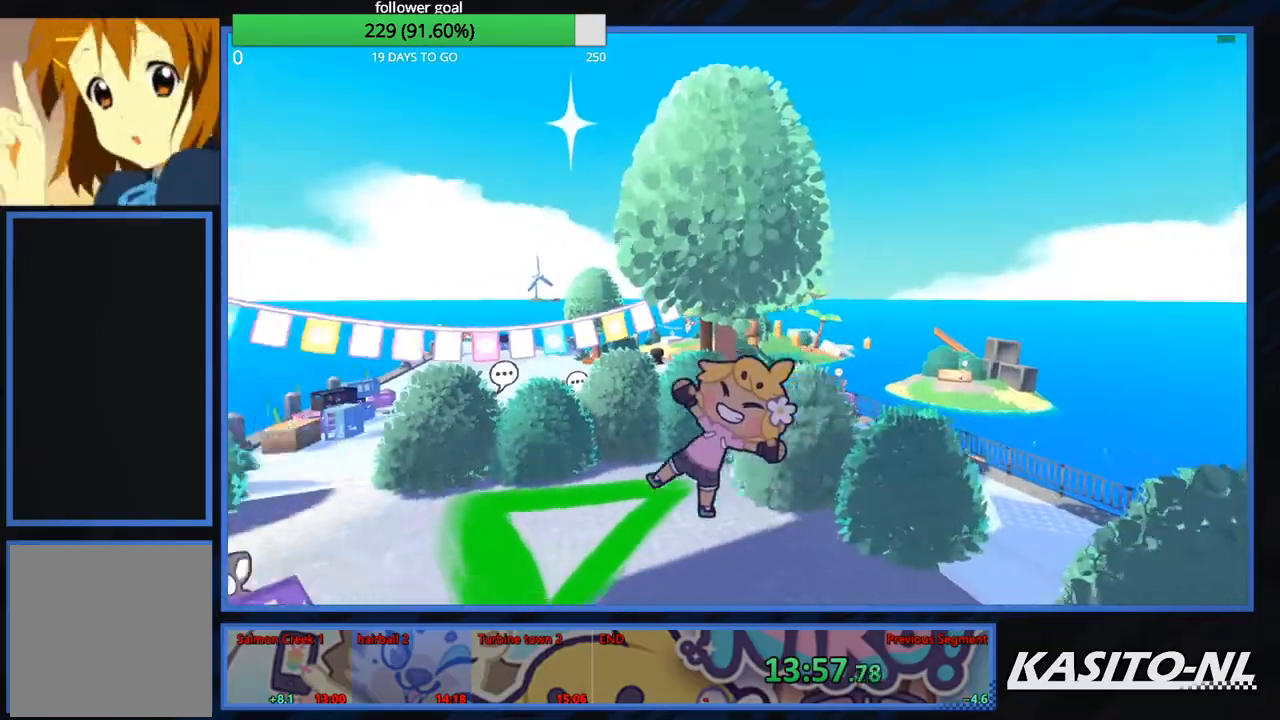
{"buttons": ["X"], "left_stick": "up", "right_stick": "center", "events": [[167, "left_stick", "up"], [267, "right_stick", "center"], [434, "X", "down"]]}
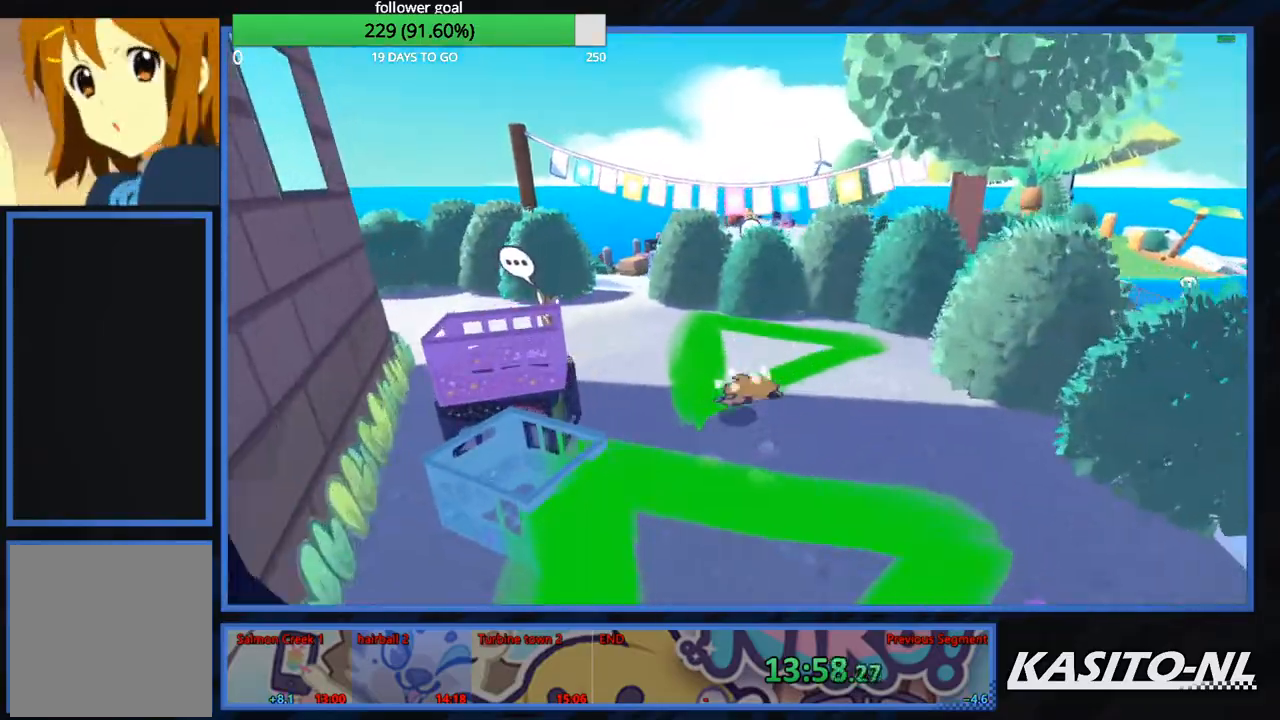
{"buttons": [], "left_stick": "up-right", "right_stick": "center", "events": [[33, "X", "up"], [200, "X", "down"], [200, "left_stick", "up-right"], [300, "X", "up"]]}
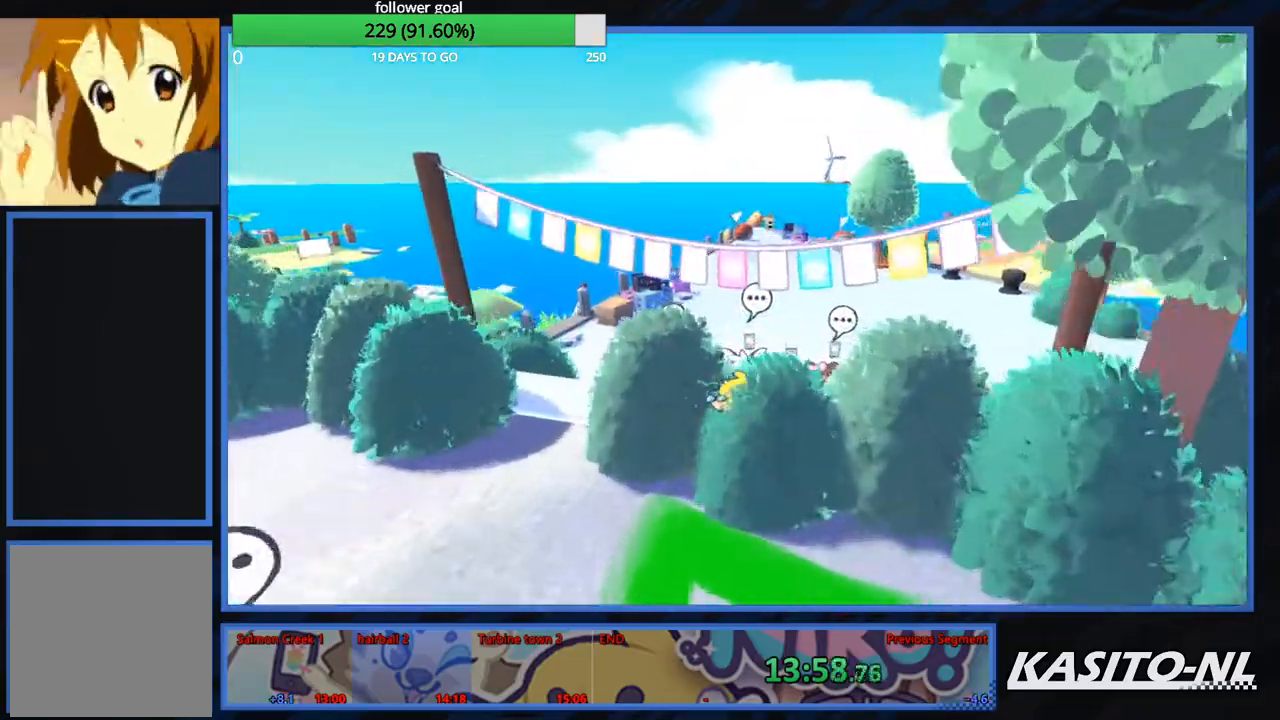
{"buttons": [], "left_stick": "up", "right_stick": "center", "events": [[200, "left_stick", "up"], [234, "X", "down"], [334, "X", "up"]]}
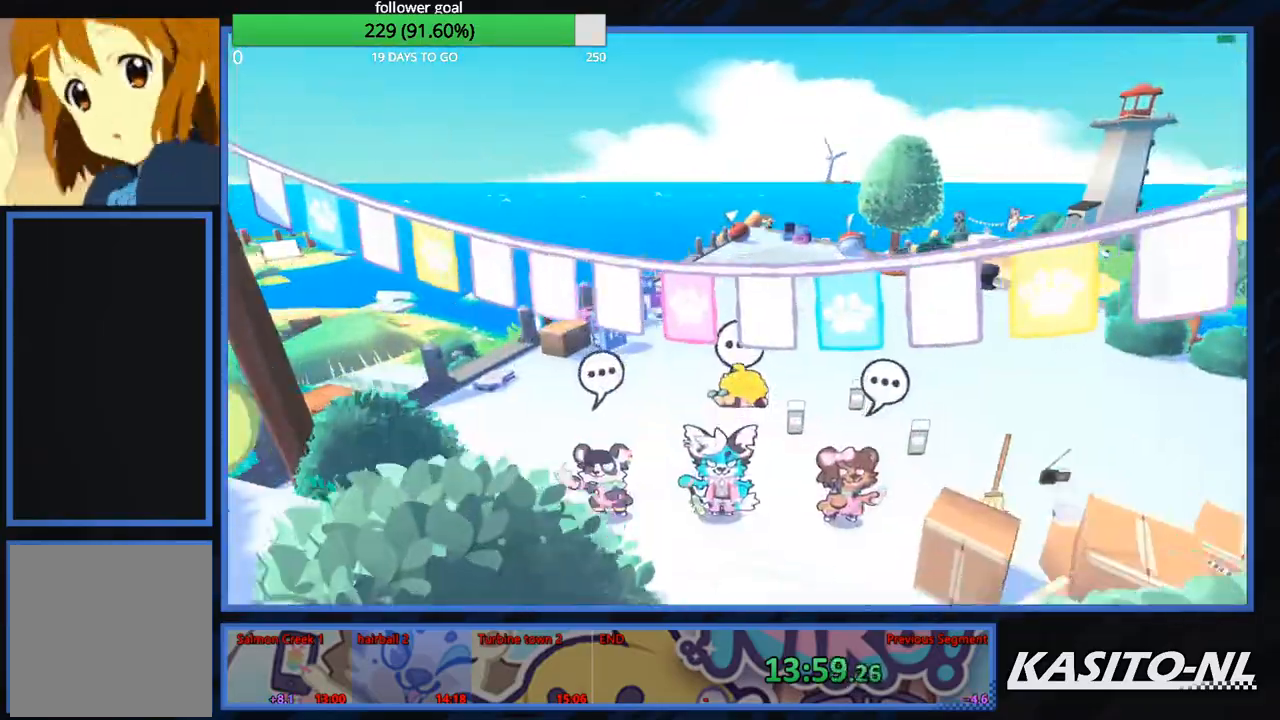
{"buttons": [], "left_stick": "down-right", "right_stick": "center", "events": [[100, "left_stick", "right"], [167, "left_stick", "down-right"]]}
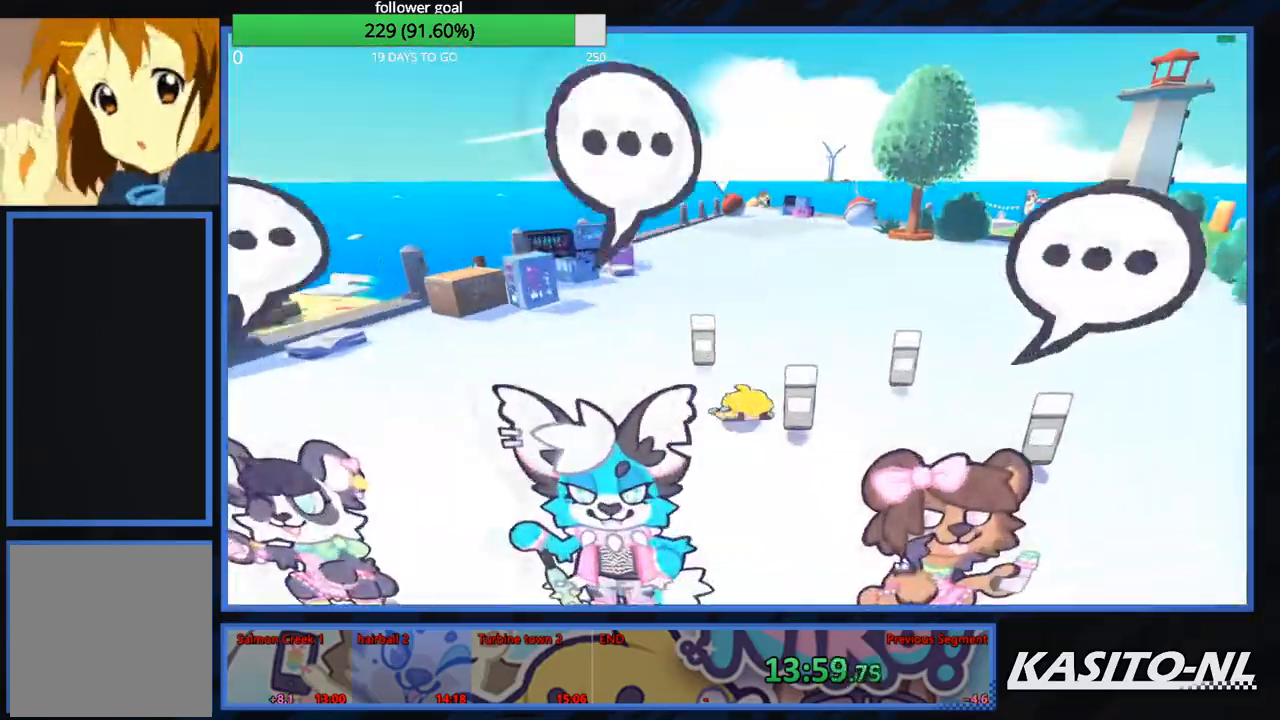
{"buttons": [], "left_stick": "up-right", "right_stick": "center", "events": [[67, "A", "down"], [167, "A", "up"], [301, "right_stick", "left"], [334, "left_stick", "down-left"], [467, "right_stick", "center"], [501, "left_stick", "up-right"]]}
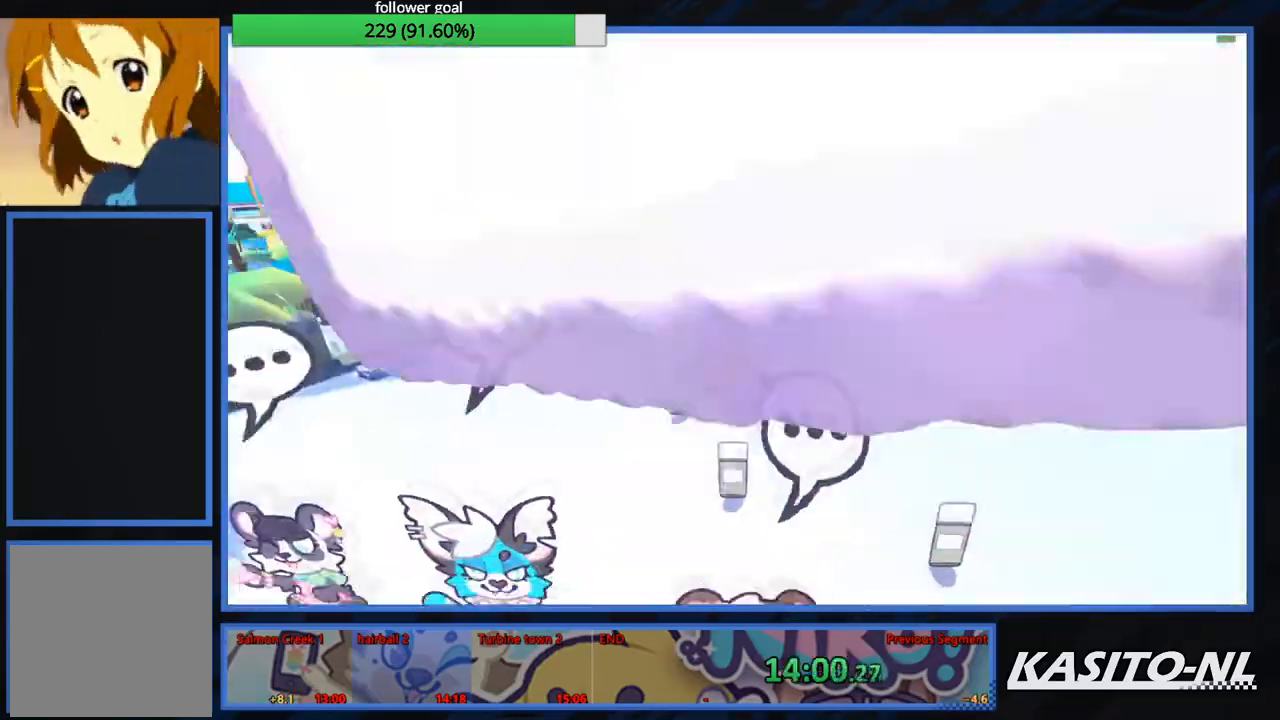
{"buttons": ["A"], "left_stick": "down-left", "right_stick": "center", "events": [[33, "left_stick", "up"], [333, "left_stick", "up-right"], [434, "A", "down"], [467, "left_stick", "down-left"]]}
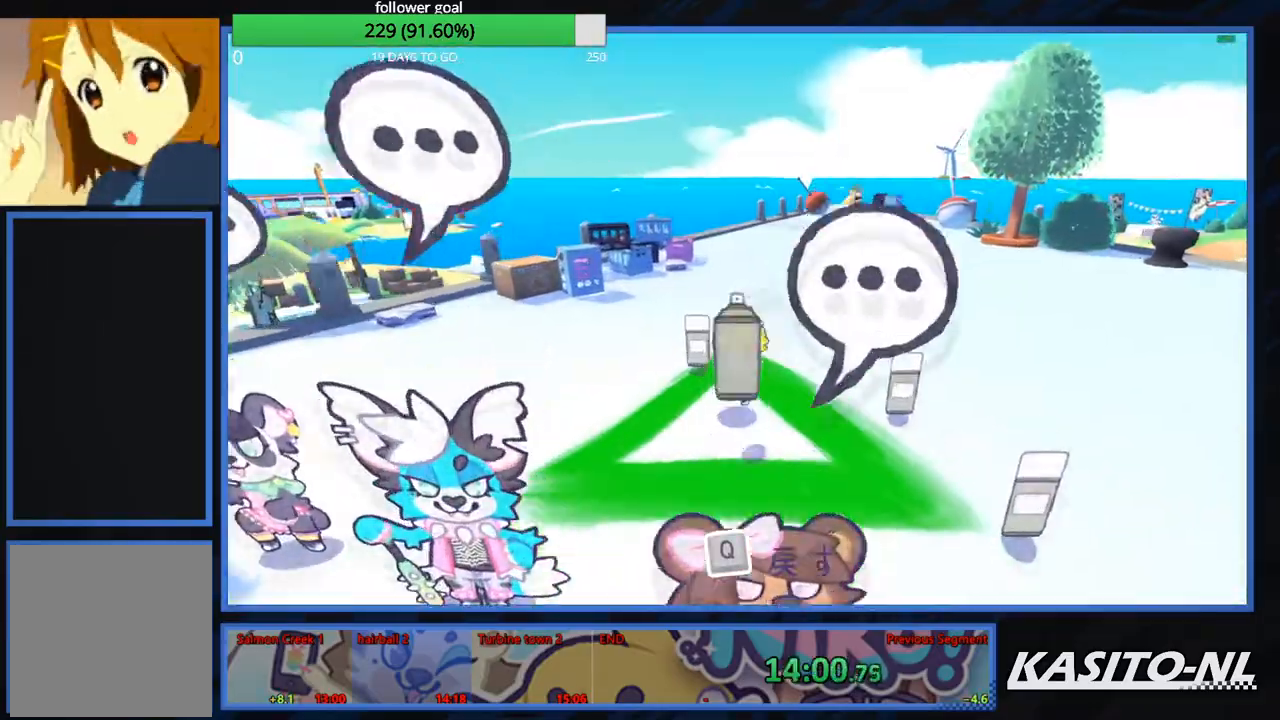
{"buttons": [], "left_stick": "down-right", "right_stick": "left", "events": [[67, "A", "up"], [267, "right_stick", "left"], [367, "left_stick", "down-right"], [401, "right_stick", "center"], [501, "right_stick", "left"]]}
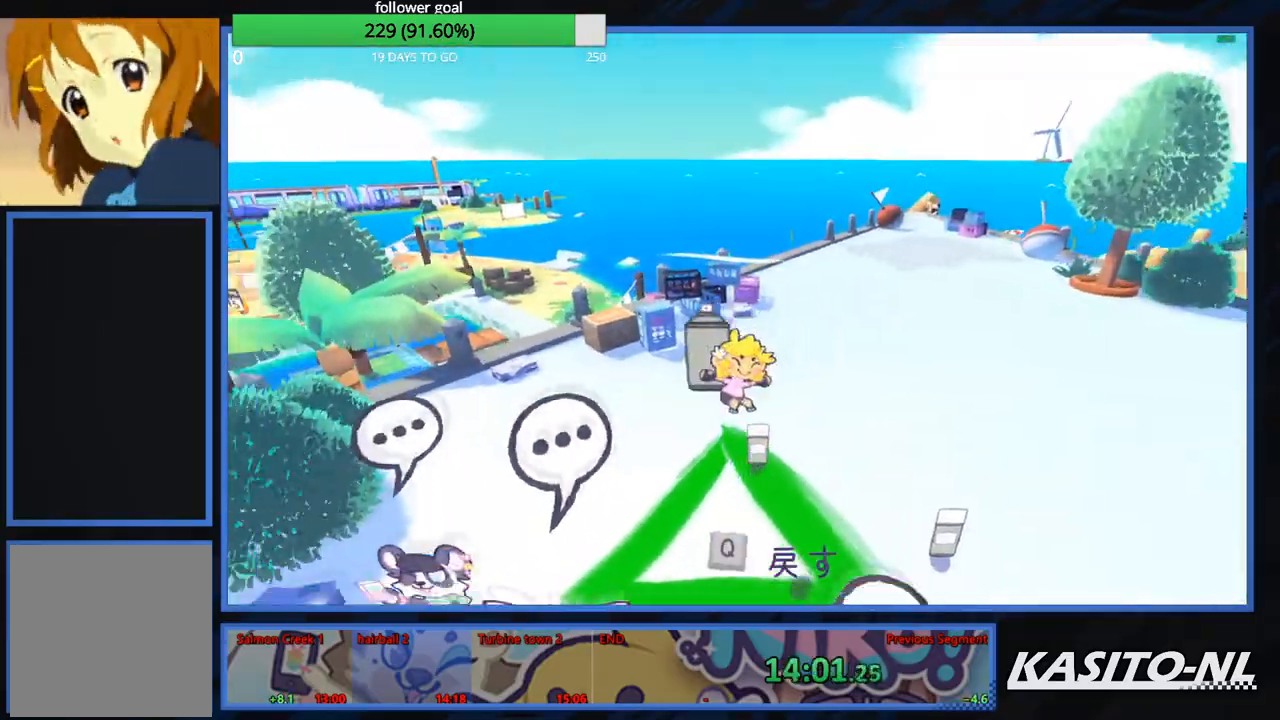
{"buttons": ["A"], "left_stick": "left", "right_stick": "center", "events": [[33, "left_stick", "left"], [133, "left_stick", "down-left"], [233, "right_stick", "center"], [333, "left_stick", "down-right"], [400, "left_stick", "left"], [467, "A", "down"]]}
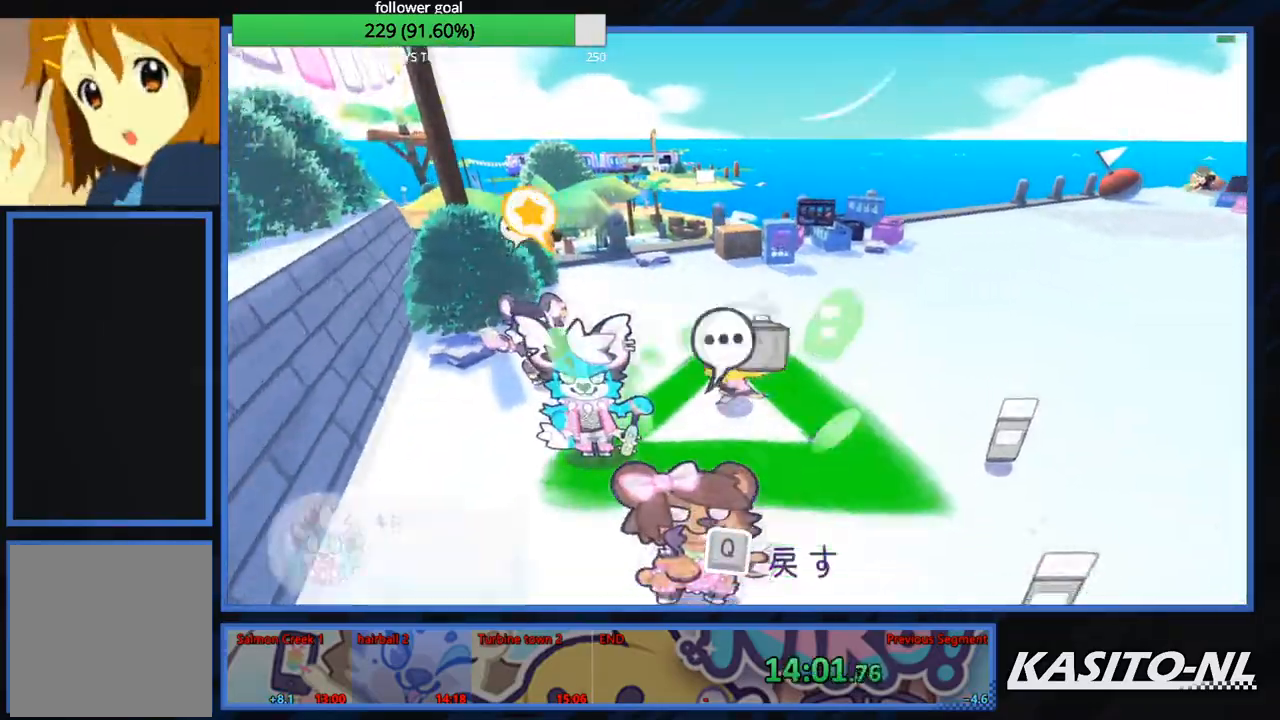
{"buttons": ["B"], "left_stick": "center", "right_stick": "center", "events": [[34, "left_stick", "up-right"], [67, "A", "up"], [134, "left_stick", "right"], [267, "left_stick", "down-left"], [267, "right_stick", "left"], [367, "right_stick", "center"], [501, "B", "down"], [501, "left_stick", "center"]]}
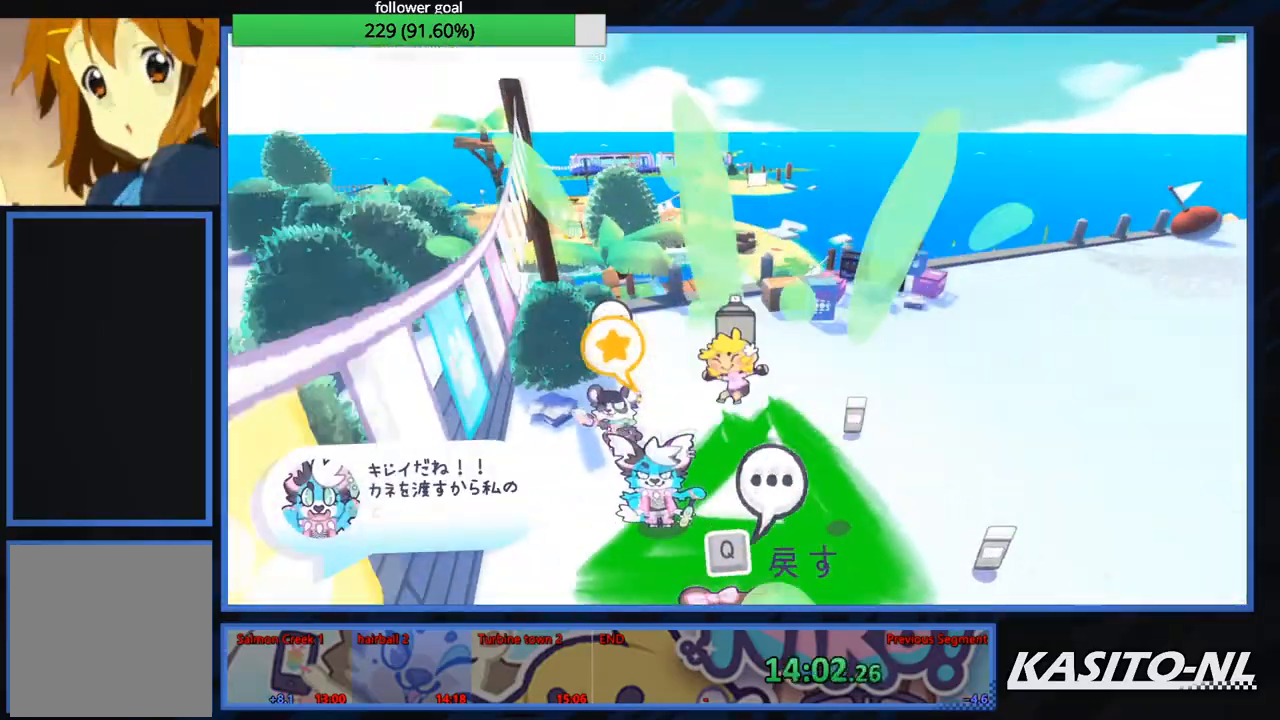
{"buttons": ["B"], "left_stick": "center", "right_stick": "center", "events": [[467, "B", "up"], [500, "B", "down"]]}
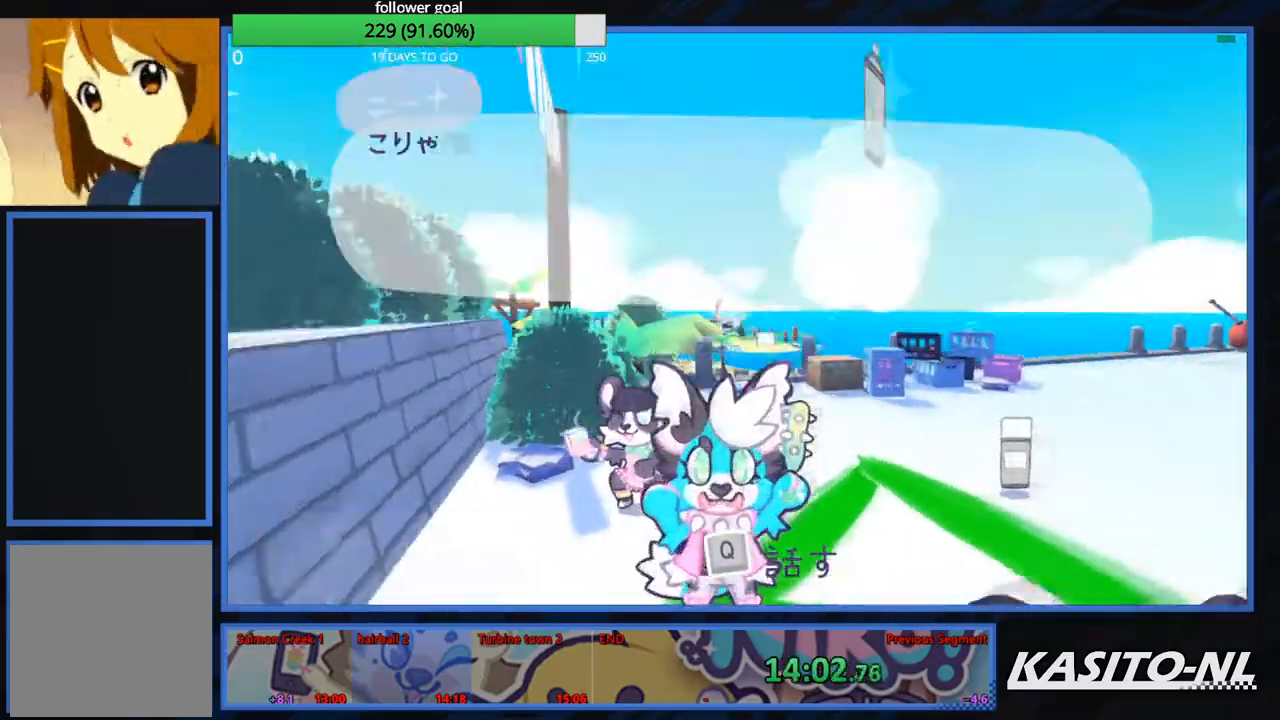
{"buttons": [], "left_stick": "center", "right_stick": "center", "events": [[134, "B", "up"], [167, "B", "down"], [301, "B", "up"], [401, "B", "down"], [434, "B", "up"]]}
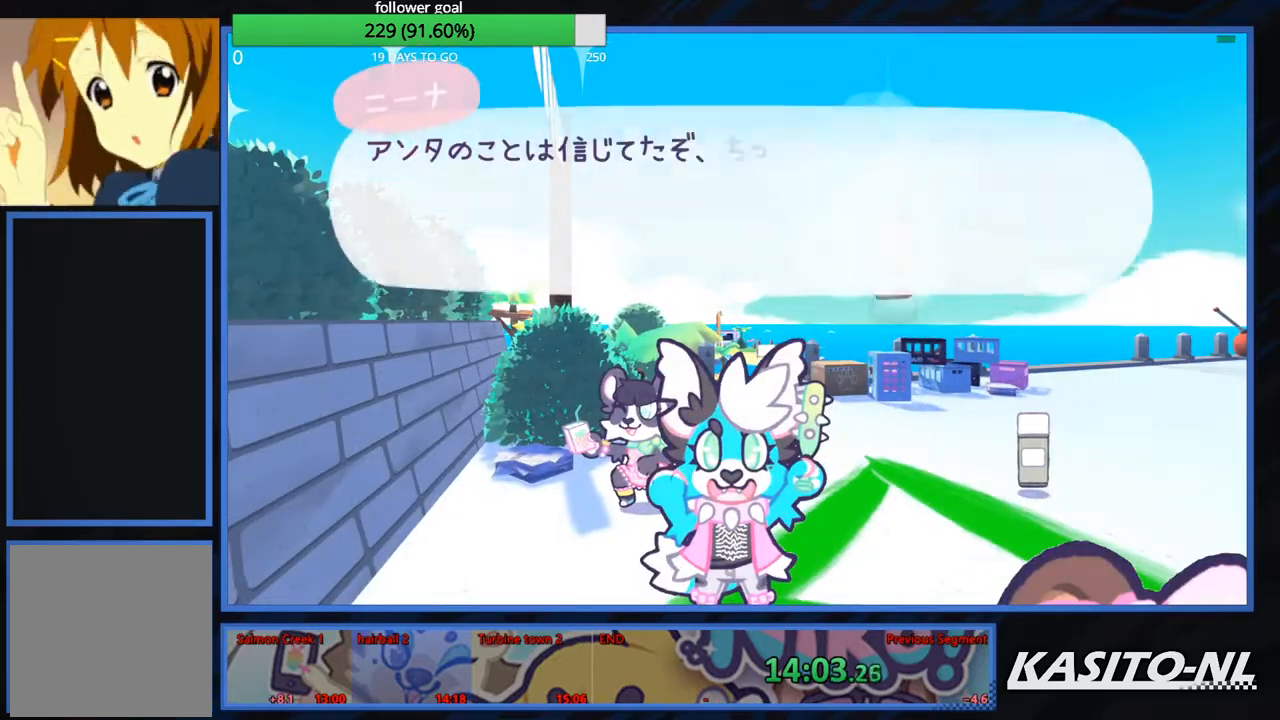
{"buttons": [], "left_stick": "up-left", "right_stick": "center", "events": [[33, "B", "down"], [133, "B", "up"], [200, "B", "down"], [233, "left_stick", "up-left"], [300, "B", "up"], [333, "B", "down"], [467, "B", "up"]]}
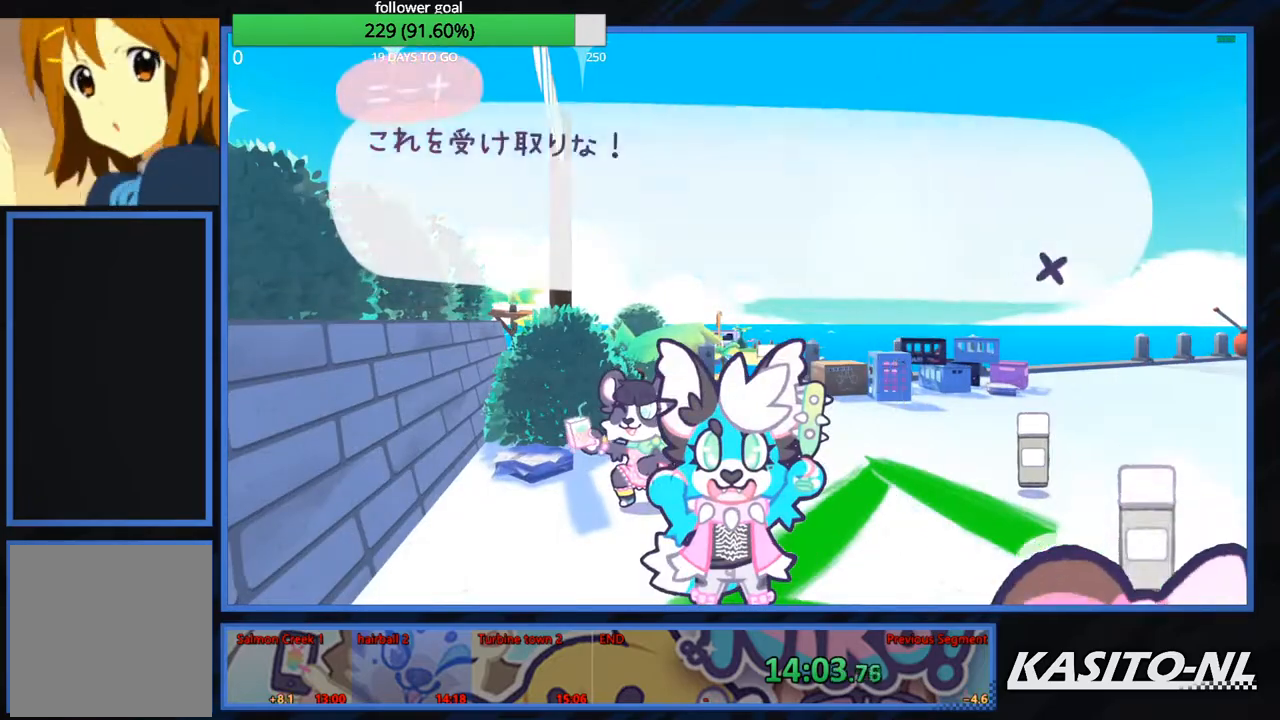
{"buttons": [], "left_stick": "up-left", "right_stick": "center", "events": [[34, "B", "down"], [334, "B", "up"]]}
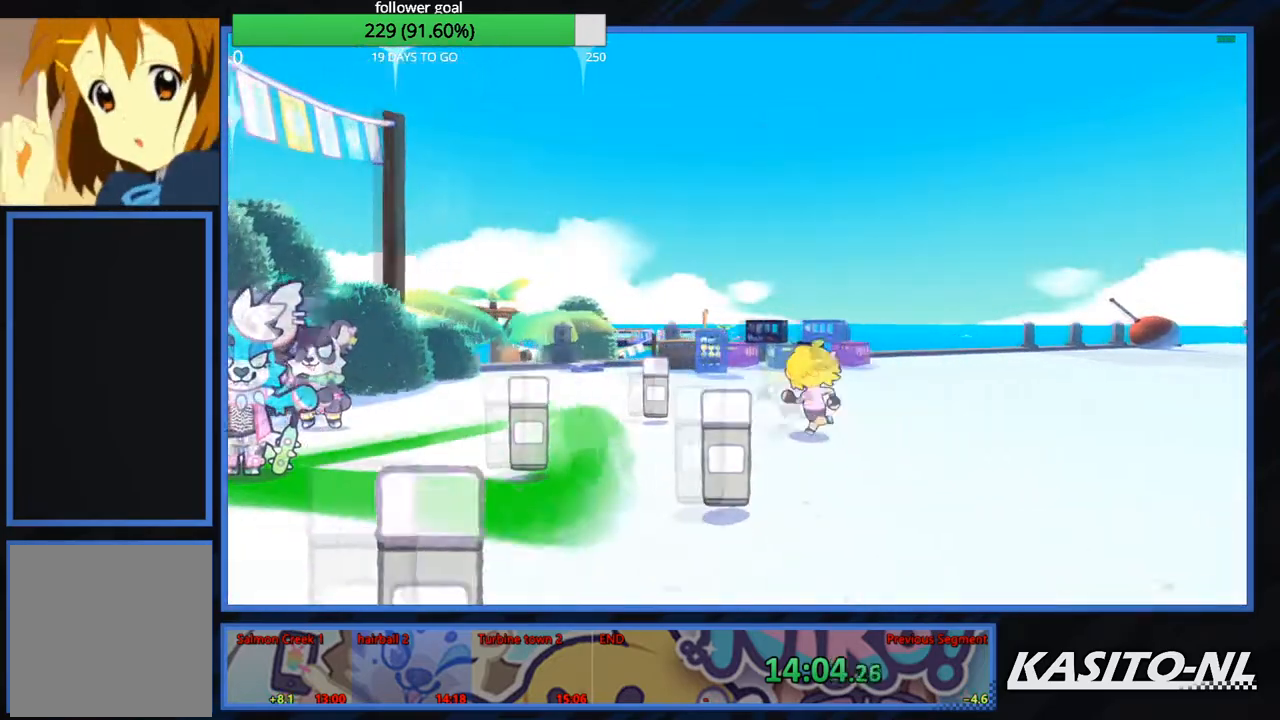
{"buttons": [], "left_stick": "up", "right_stick": "center", "events": [[33, "right_stick", "left"], [200, "right_stick", "center"], [333, "left_stick", "up"], [333, "right_stick", "down-left"], [467, "right_stick", "center"]]}
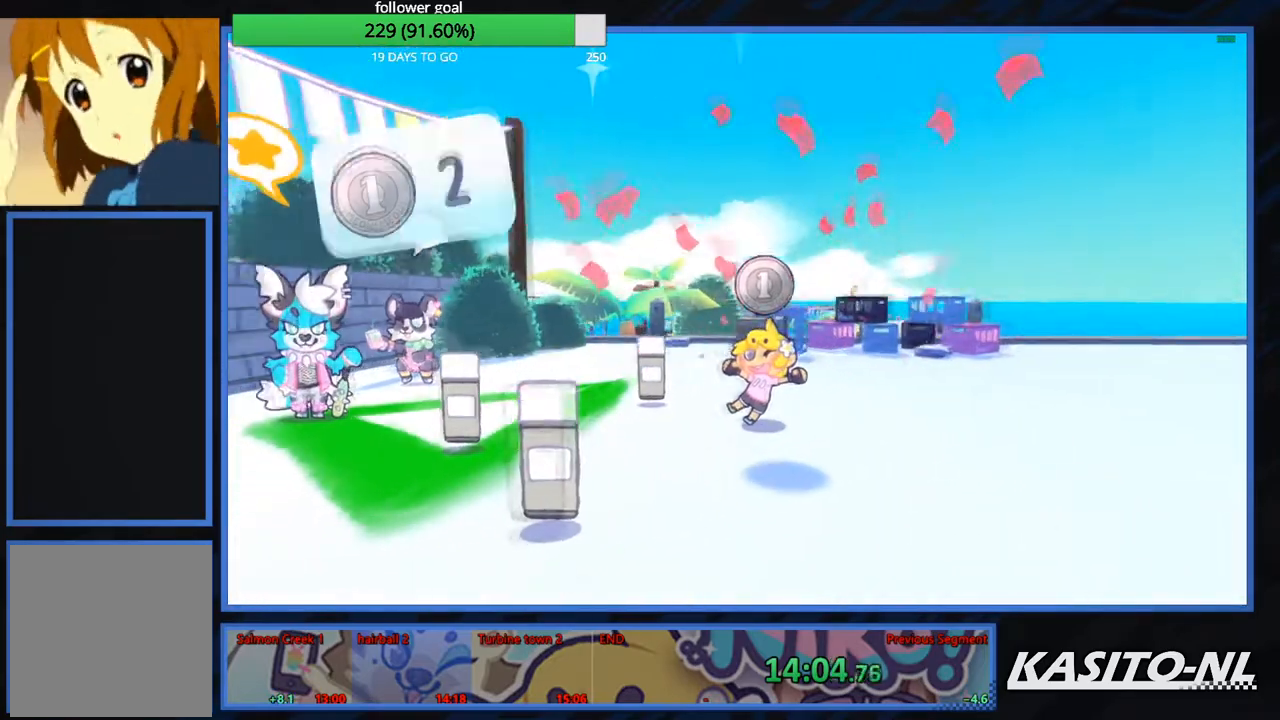
{"buttons": [], "left_stick": "up", "right_stick": "center", "events": [[134, "right_stick", "down-left"], [200, "right_stick", "center"]]}
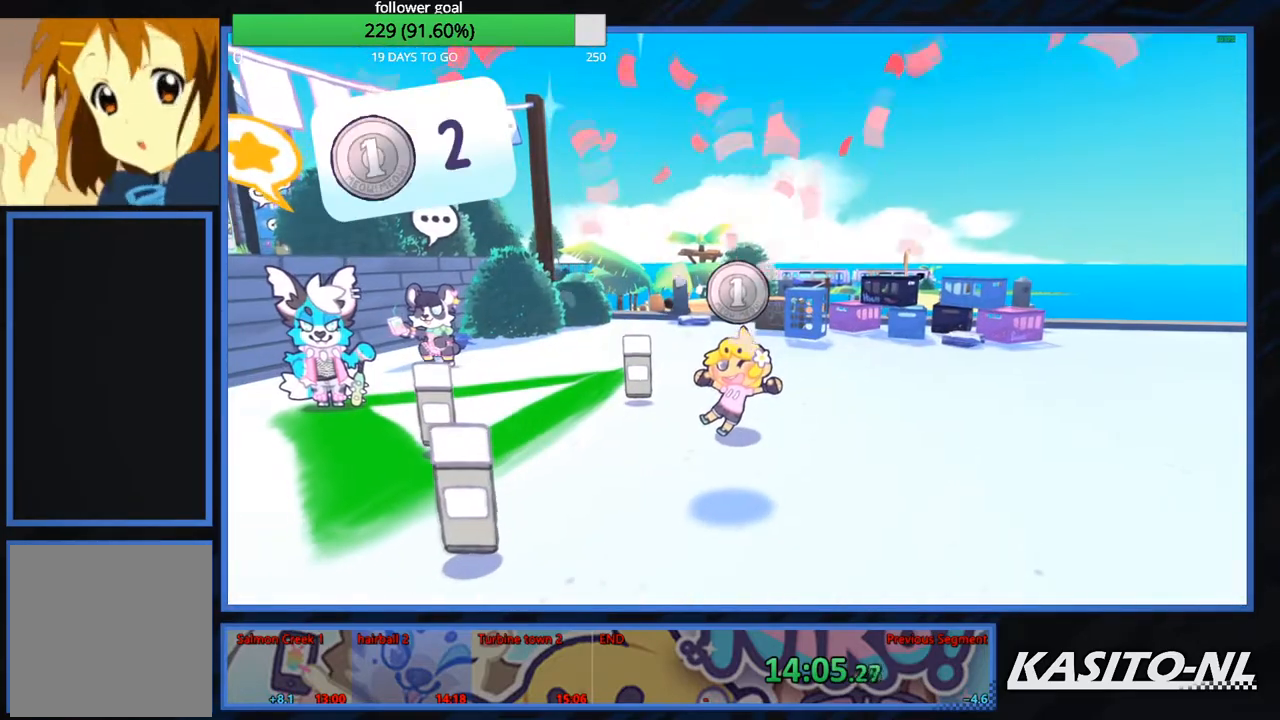
{"buttons": ["X"], "left_stick": "up", "right_stick": "center", "events": [[100, "X", "down"], [200, "X", "up"], [267, "X", "down"], [367, "X", "up"], [434, "X", "down"]]}
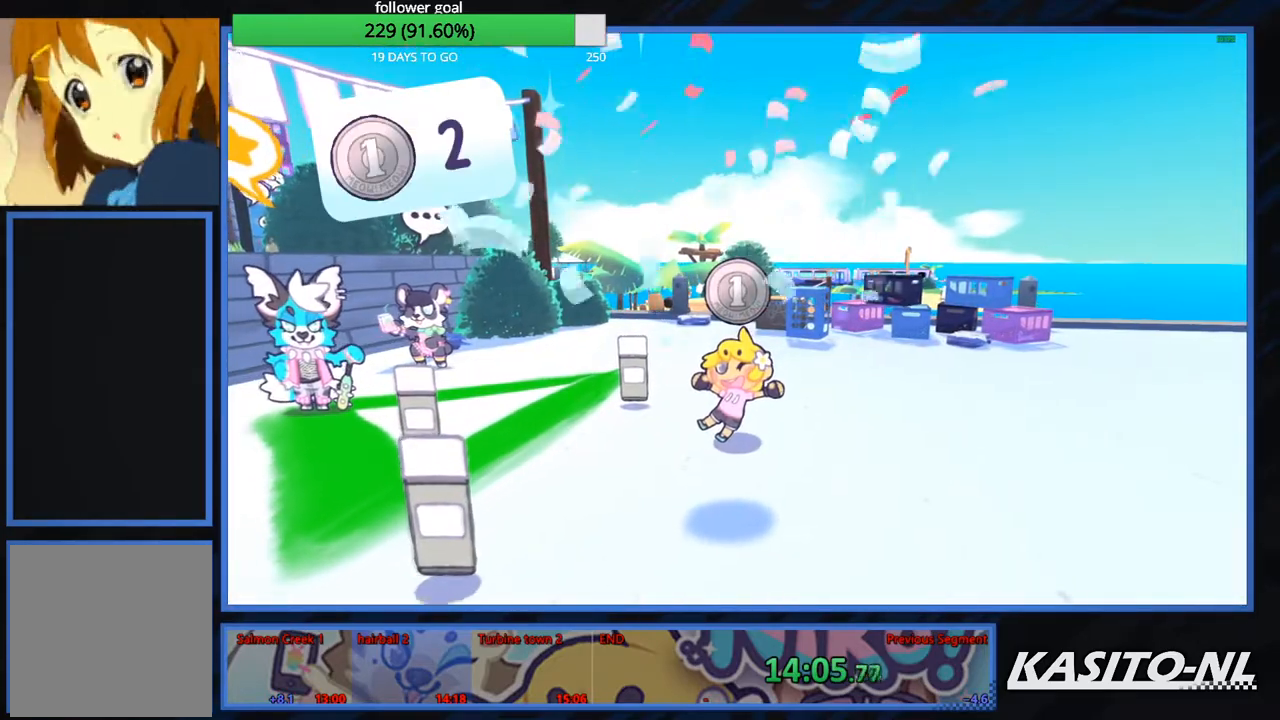
{"buttons": ["X"], "left_stick": "up", "right_stick": "center", "events": [[34, "X", "up"], [100, "X", "down"], [234, "X", "up"], [301, "X", "down"], [434, "X", "up"], [467, "X", "down"]]}
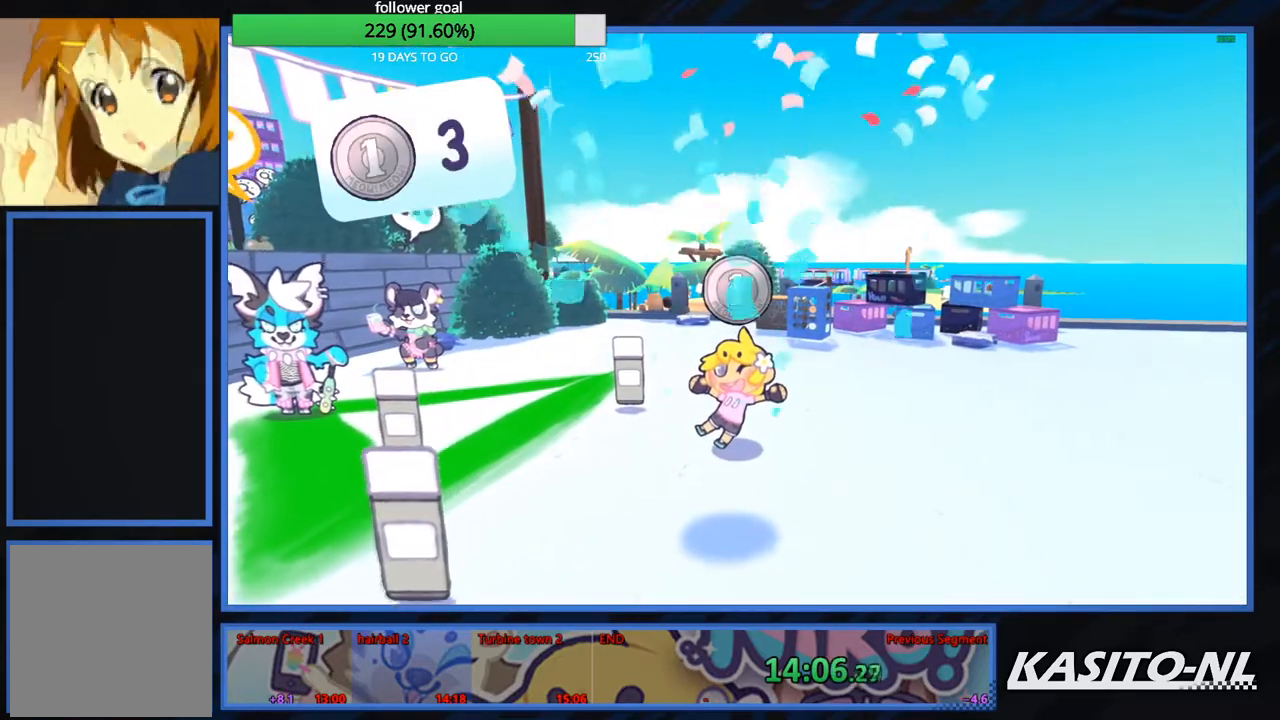
{"buttons": ["X"], "left_stick": "up", "right_stick": "center", "events": [[100, "X", "up"], [167, "X", "down"], [267, "X", "up"], [333, "X", "down"], [467, "X", "up"], [500, "X", "down"]]}